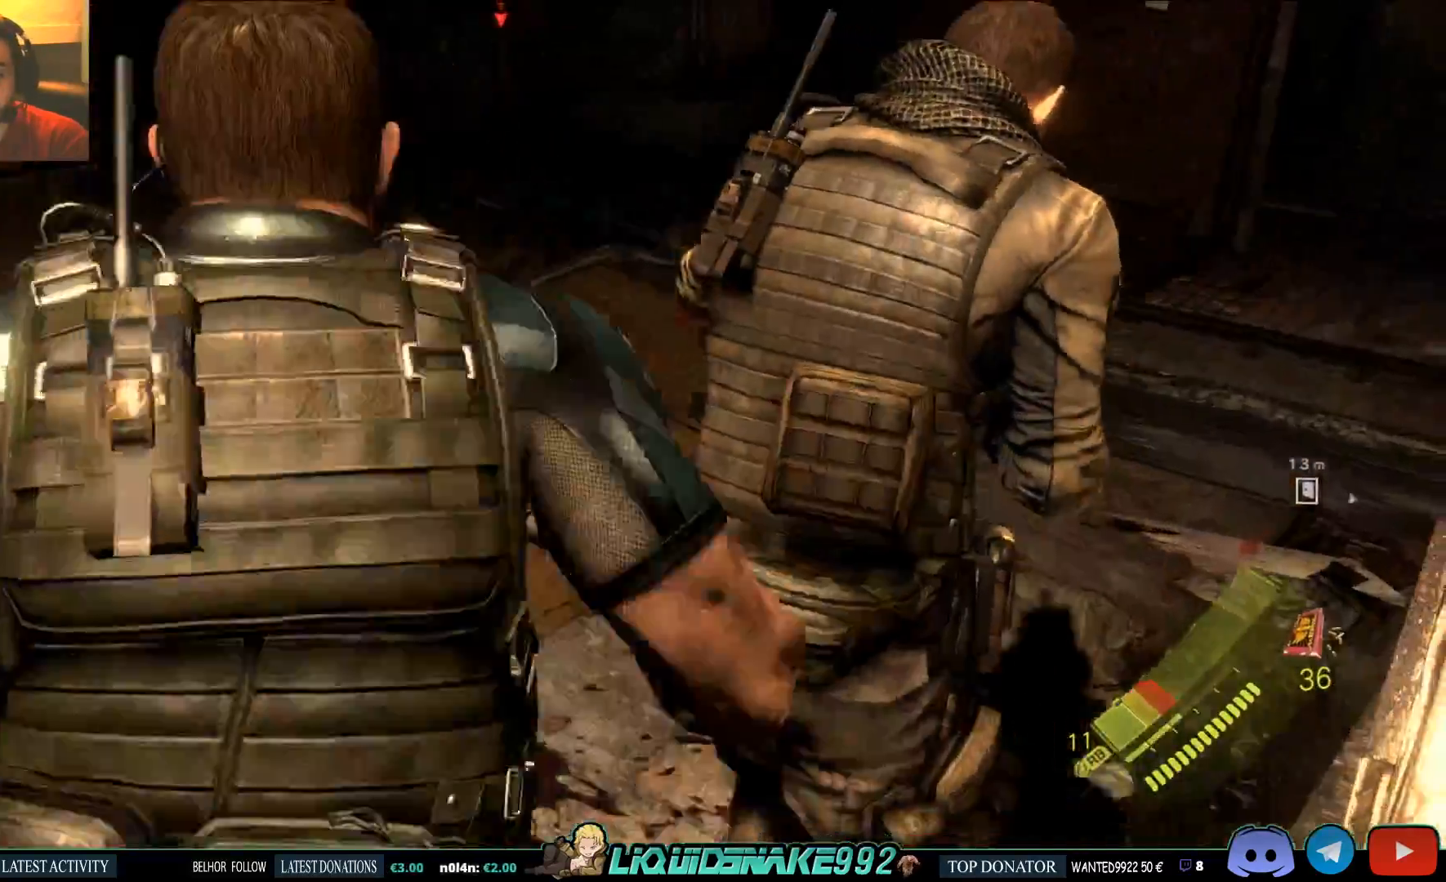
Gameplay with a controller (PlayStation layout); each line is a JSON object with the inputs held at the frame after it (dt_ms = milliseconds from this image to that frame). "events" lists button and stick changes between this image and that frame as [ms after this image, input, new state], when the widget could be followed in between.
{"dt_ms": 500, "buttons": ["SQUARE"], "left_stick": "up", "right_stick": "left", "events": [[117, "SQUARE", "up"], [267, "SQUARE", "down"], [383, "SQUARE", "up"], [500, "SQUARE", "down"]]}
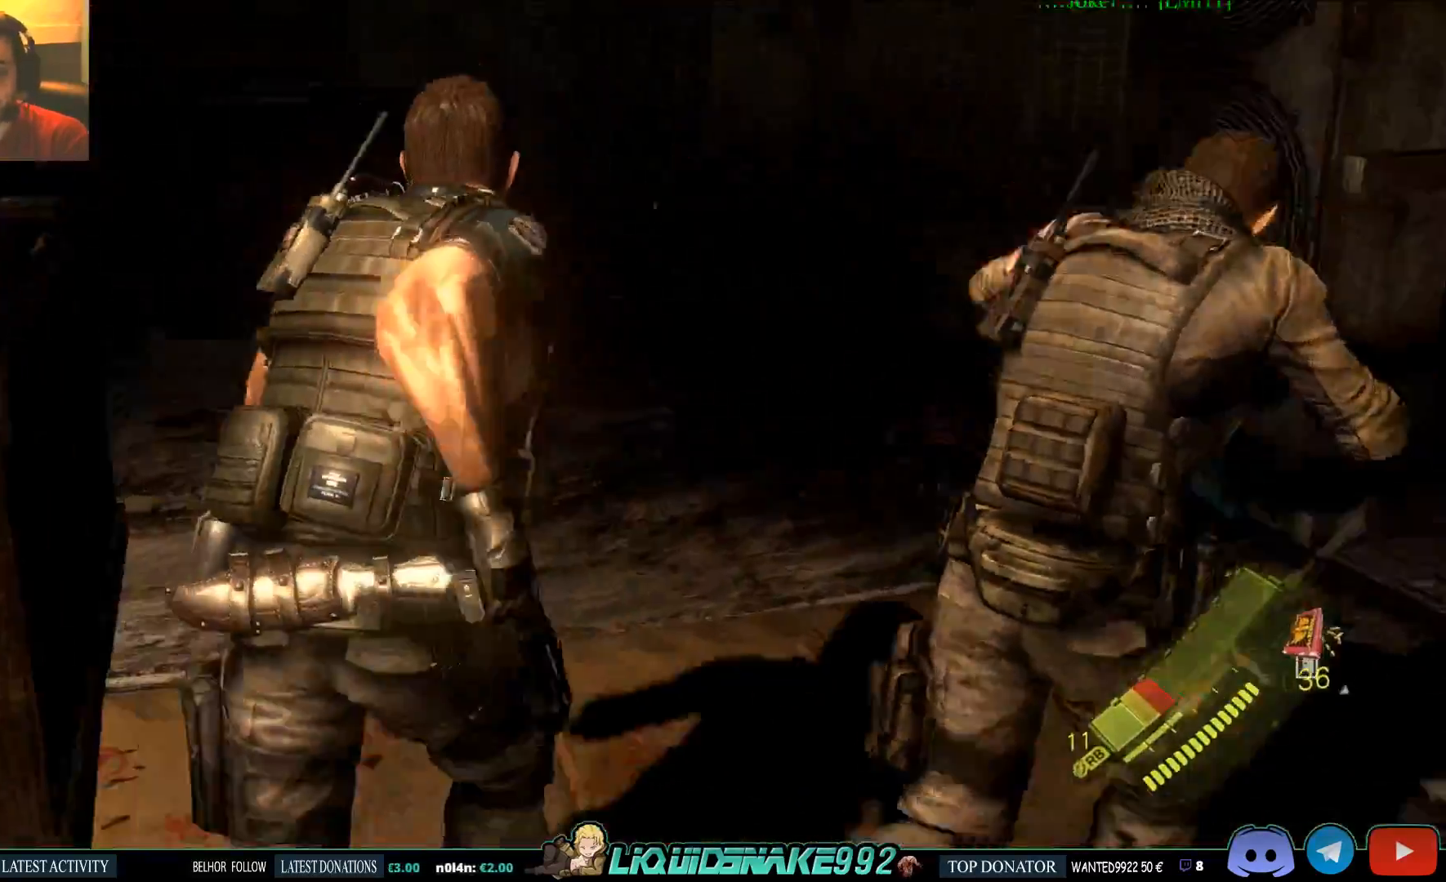
{"dt_ms": 500, "buttons": ["SQUARE"], "left_stick": "center", "right_stick": "left", "events": [[117, "SQUARE", "up"], [233, "SQUARE", "down"], [233, "left_stick", "center"], [367, "SQUARE", "up"], [450, "SQUARE", "down"]]}
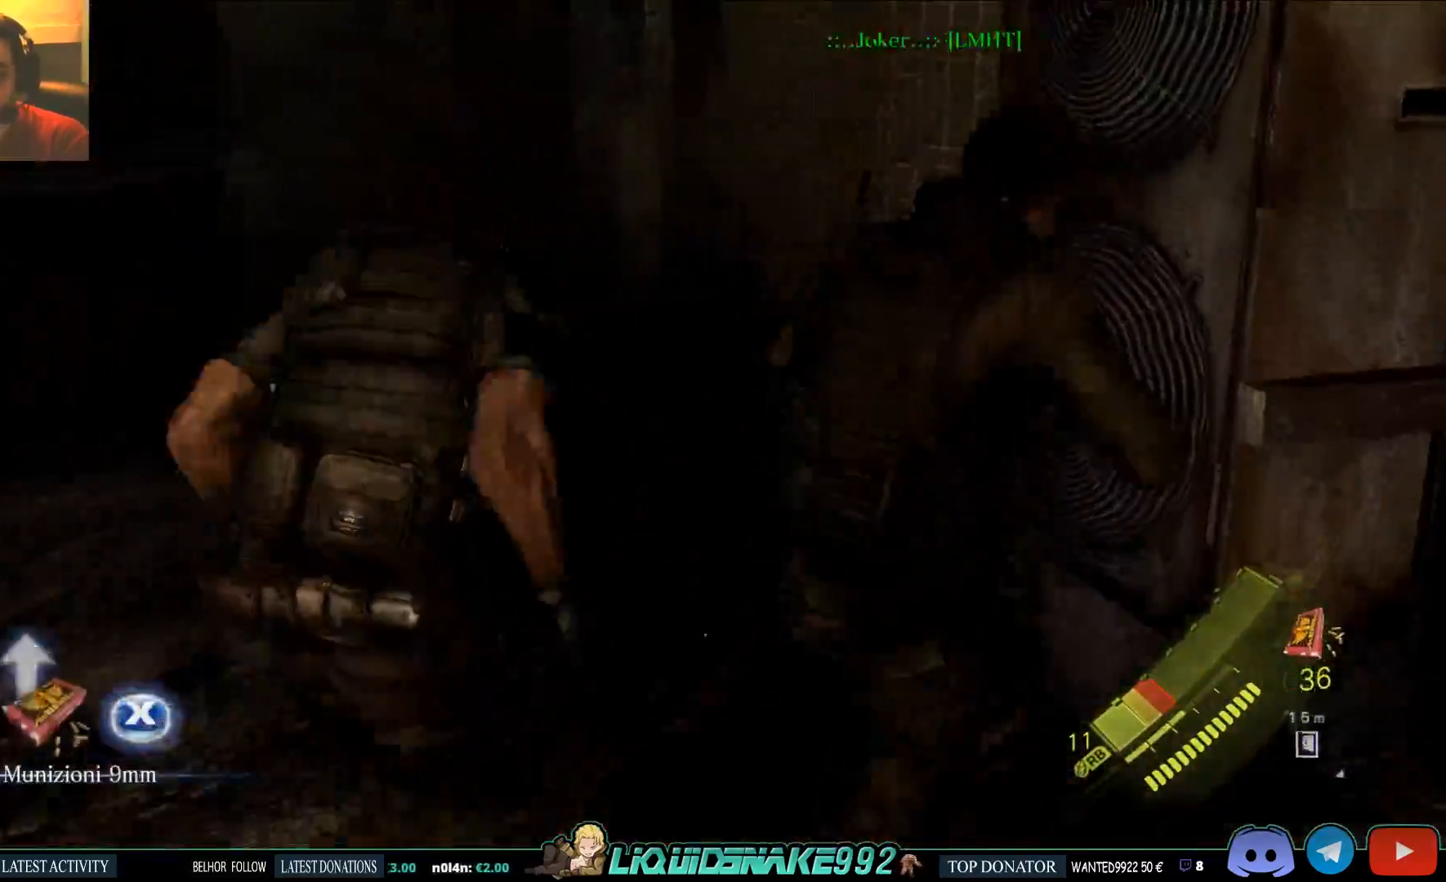
{"dt_ms": 500, "buttons": [], "left_stick": "center", "right_stick": "center", "events": [[50, "SQUARE", "up"], [133, "left_stick", "up"], [167, "SQUARE", "down"], [233, "SQUARE", "up"], [367, "left_stick", "center"], [400, "right_stick", "center"]]}
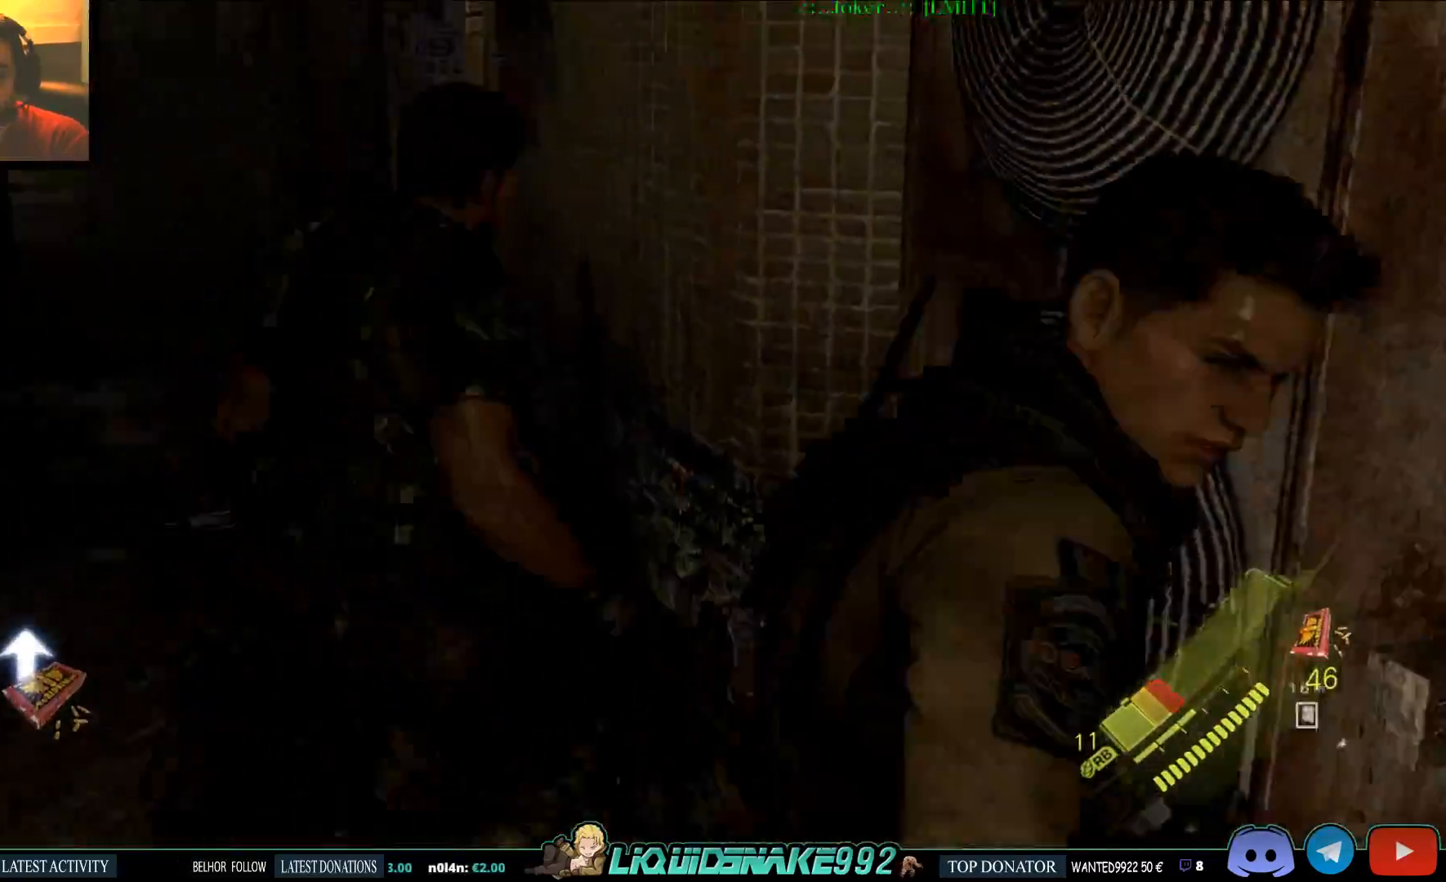
{"dt_ms": 500, "buttons": [], "left_stick": "center", "right_stick": "center", "events": [[17, "R1", "down"], [33, "left_stick", "down"], [33, "right_stick", "right"], [117, "R1", "up"], [333, "left_stick", "center"], [383, "right_stick", "center"]]}
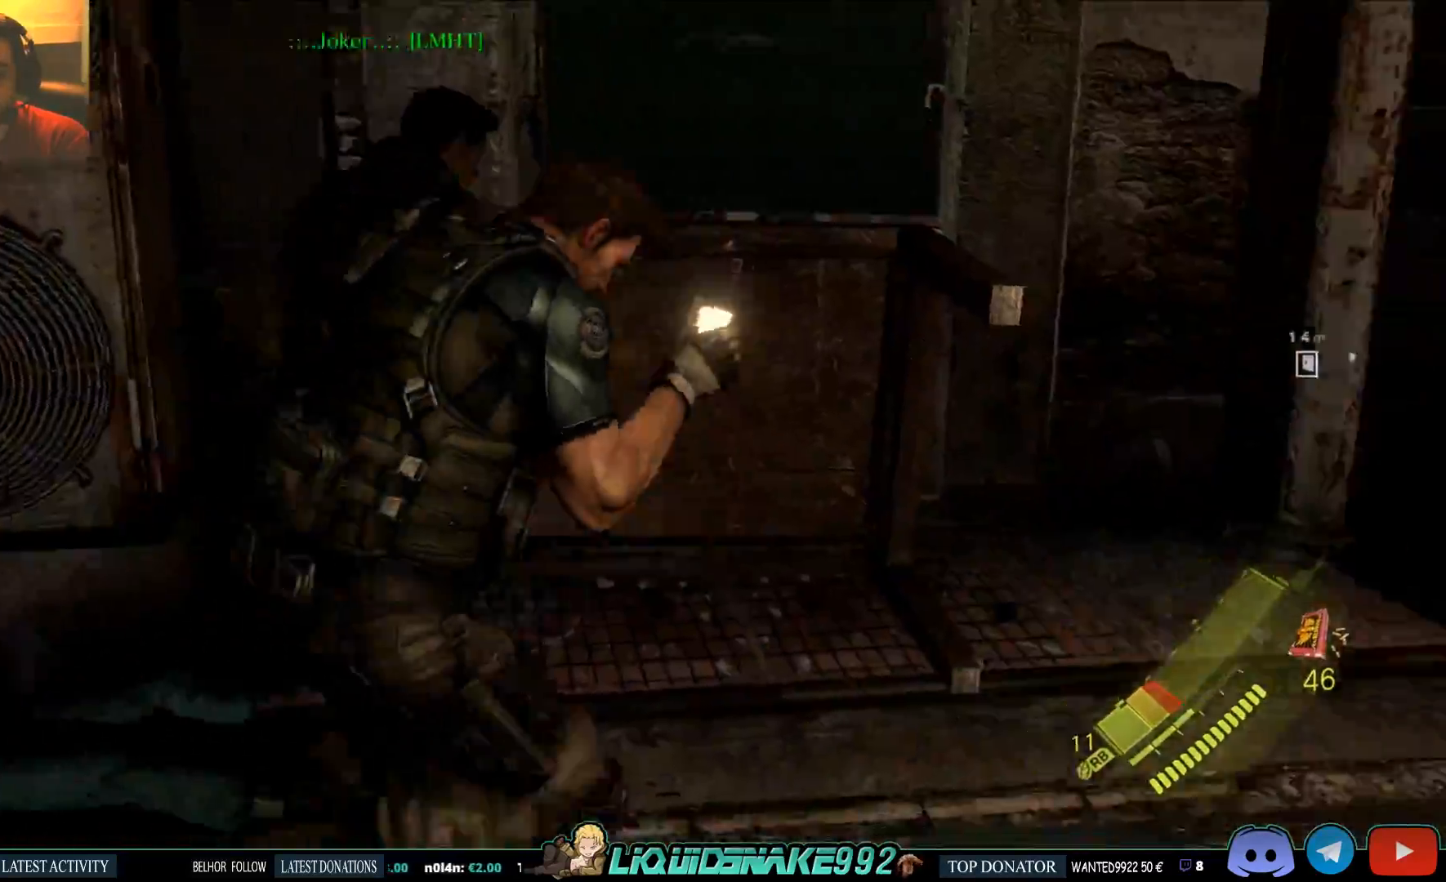
{"dt_ms": 500, "buttons": [], "left_stick": "center", "right_stick": "right", "events": [[33, "right_stick", "right"]]}
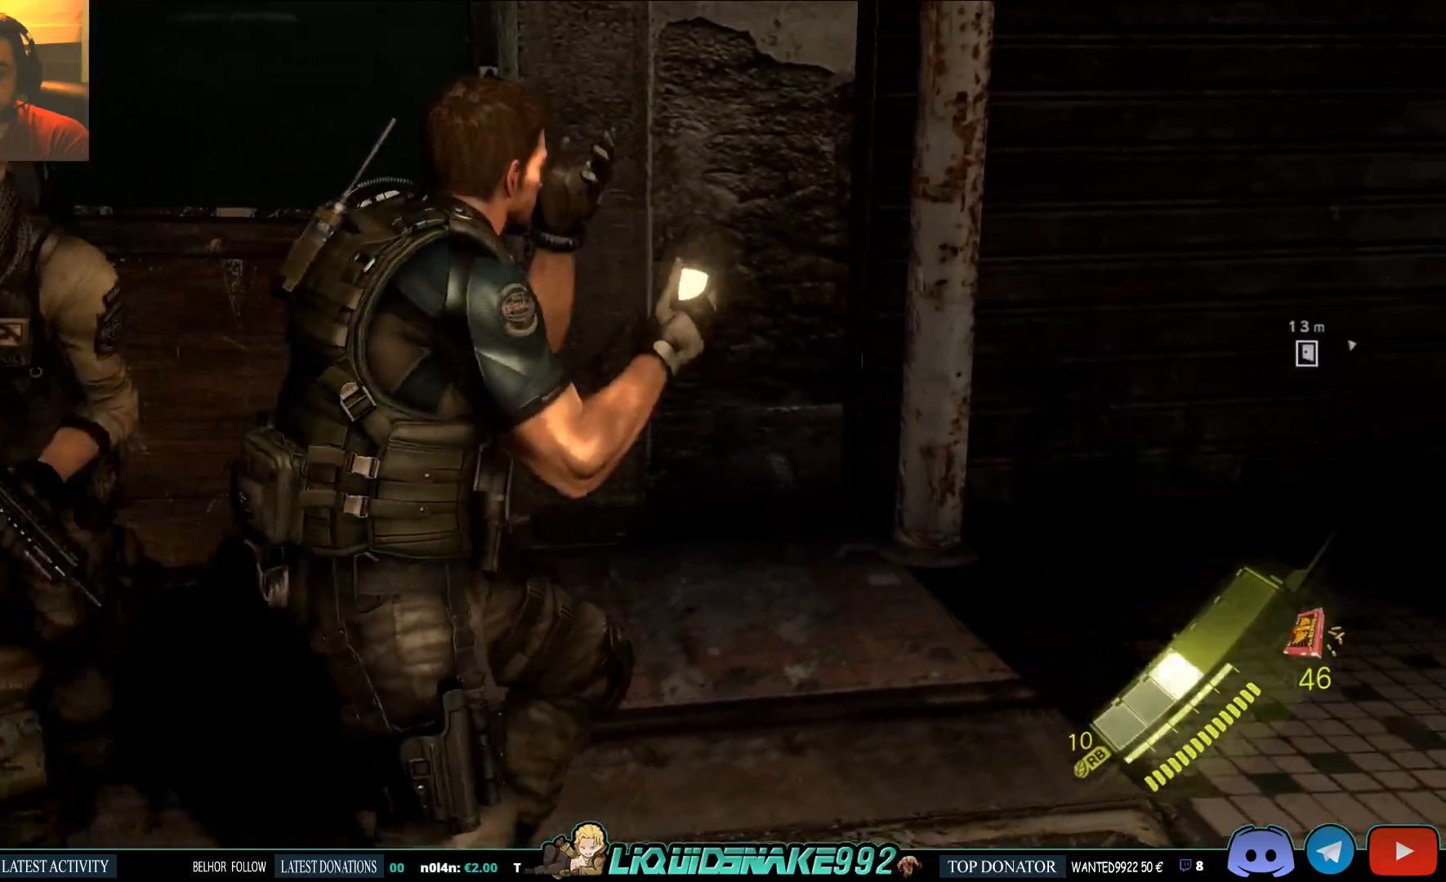
{"dt_ms": 500, "buttons": [], "left_stick": "up-right", "right_stick": "right", "events": [[300, "left_stick", "right"], [383, "left_stick", "up-right"]]}
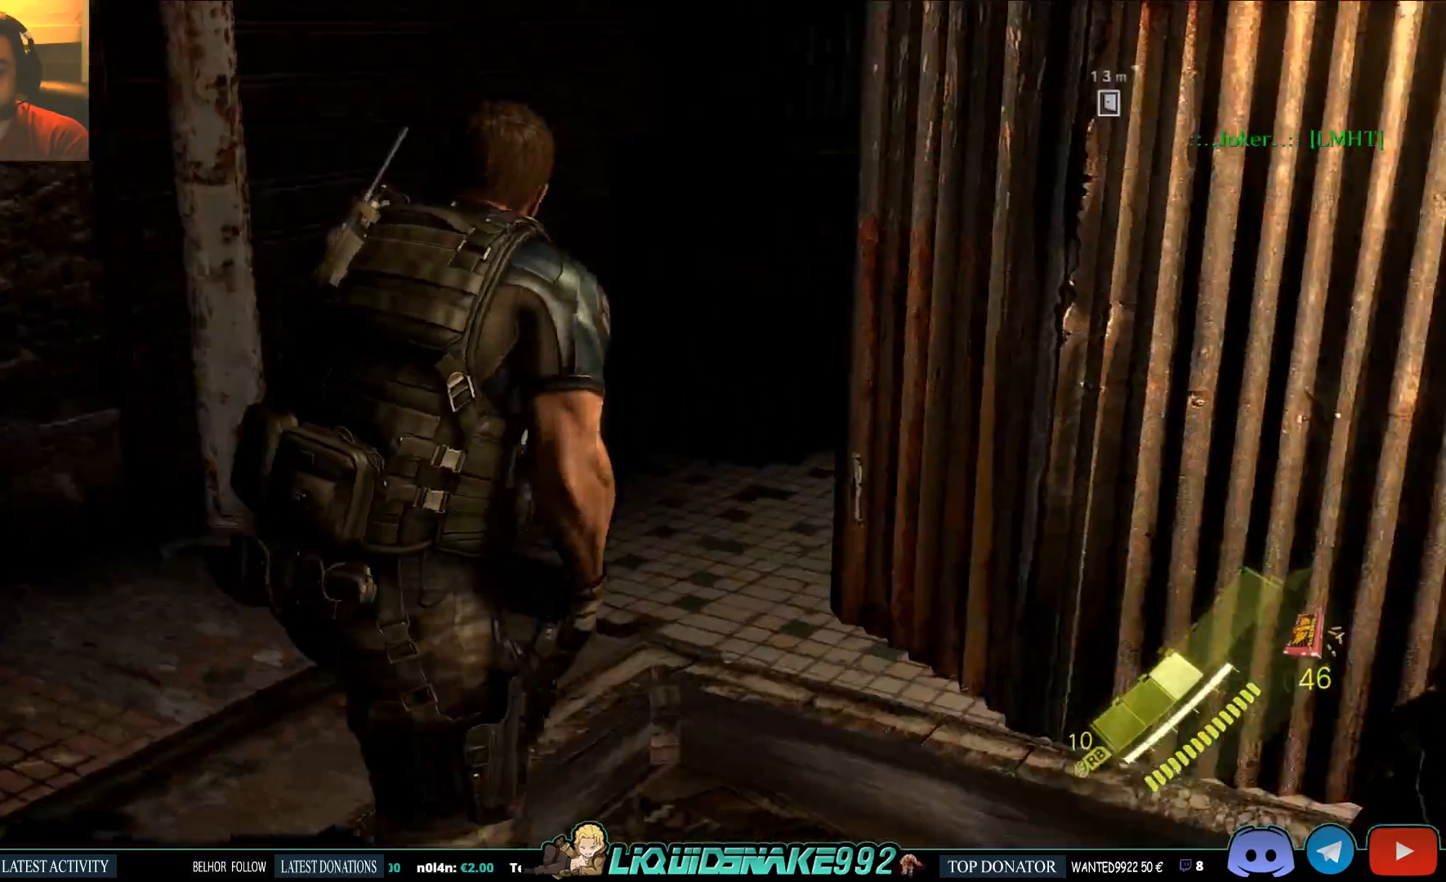
{"dt_ms": 500, "buttons": [], "left_stick": "right", "right_stick": "right", "events": [[183, "left_stick", "center"], [483, "left_stick", "right"]]}
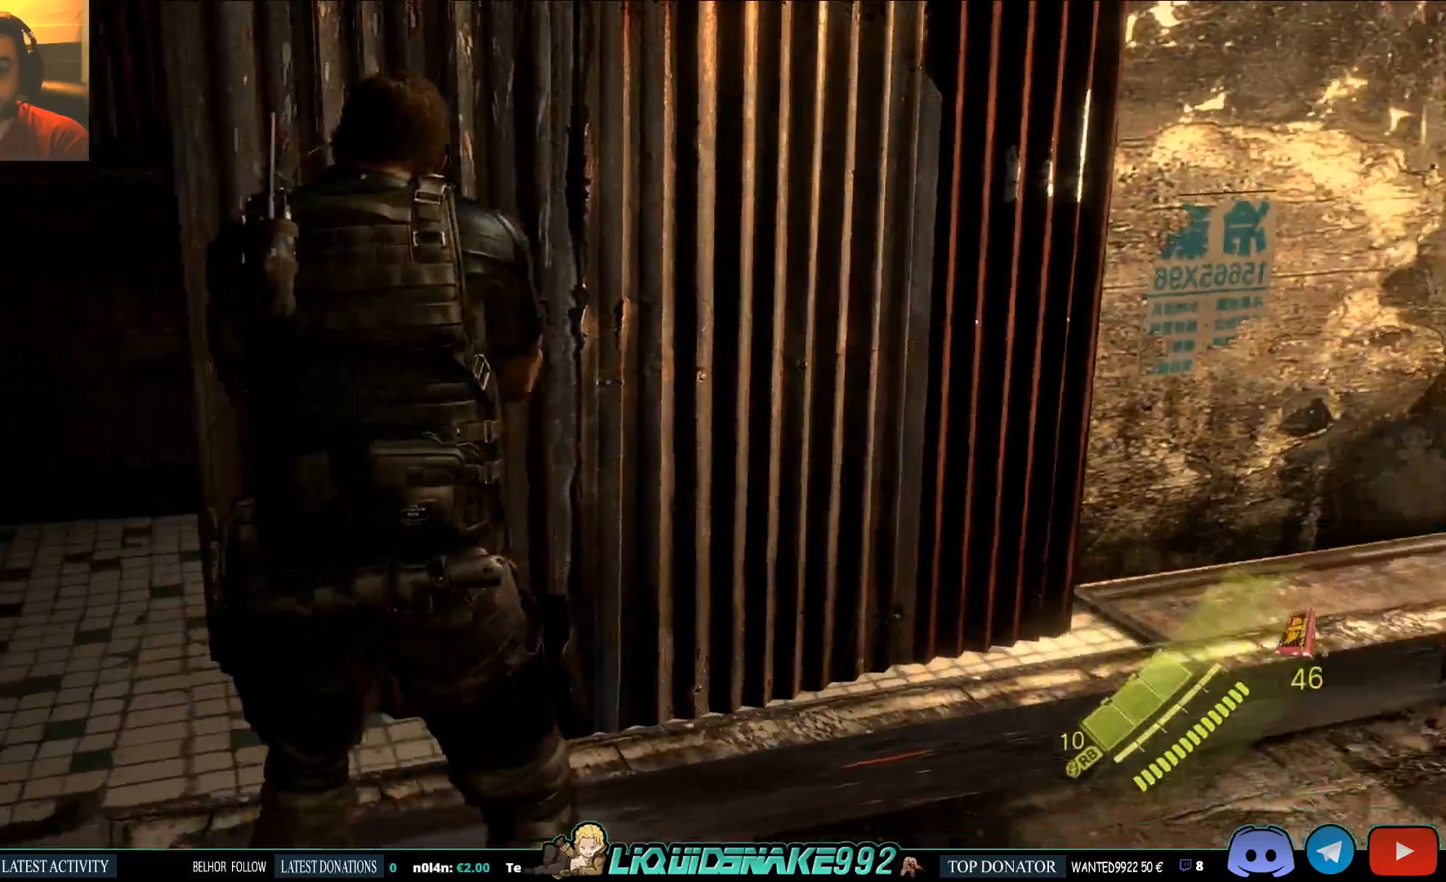
{"dt_ms": 500, "buttons": [], "left_stick": "right", "right_stick": "center", "events": [[250, "right_stick", "center"]]}
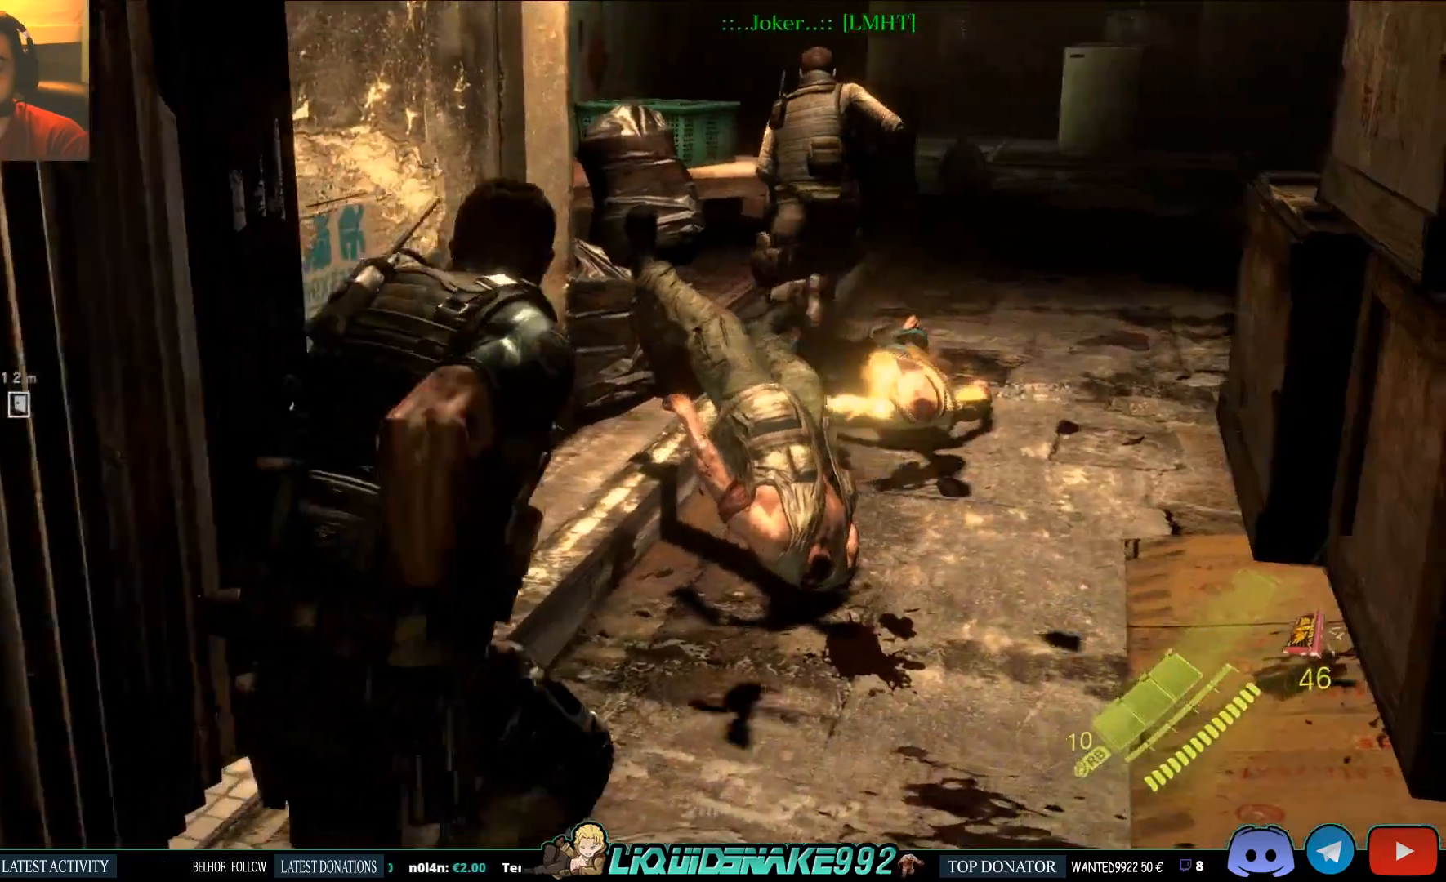
{"dt_ms": 500, "buttons": [], "left_stick": "right", "right_stick": "center", "events": []}
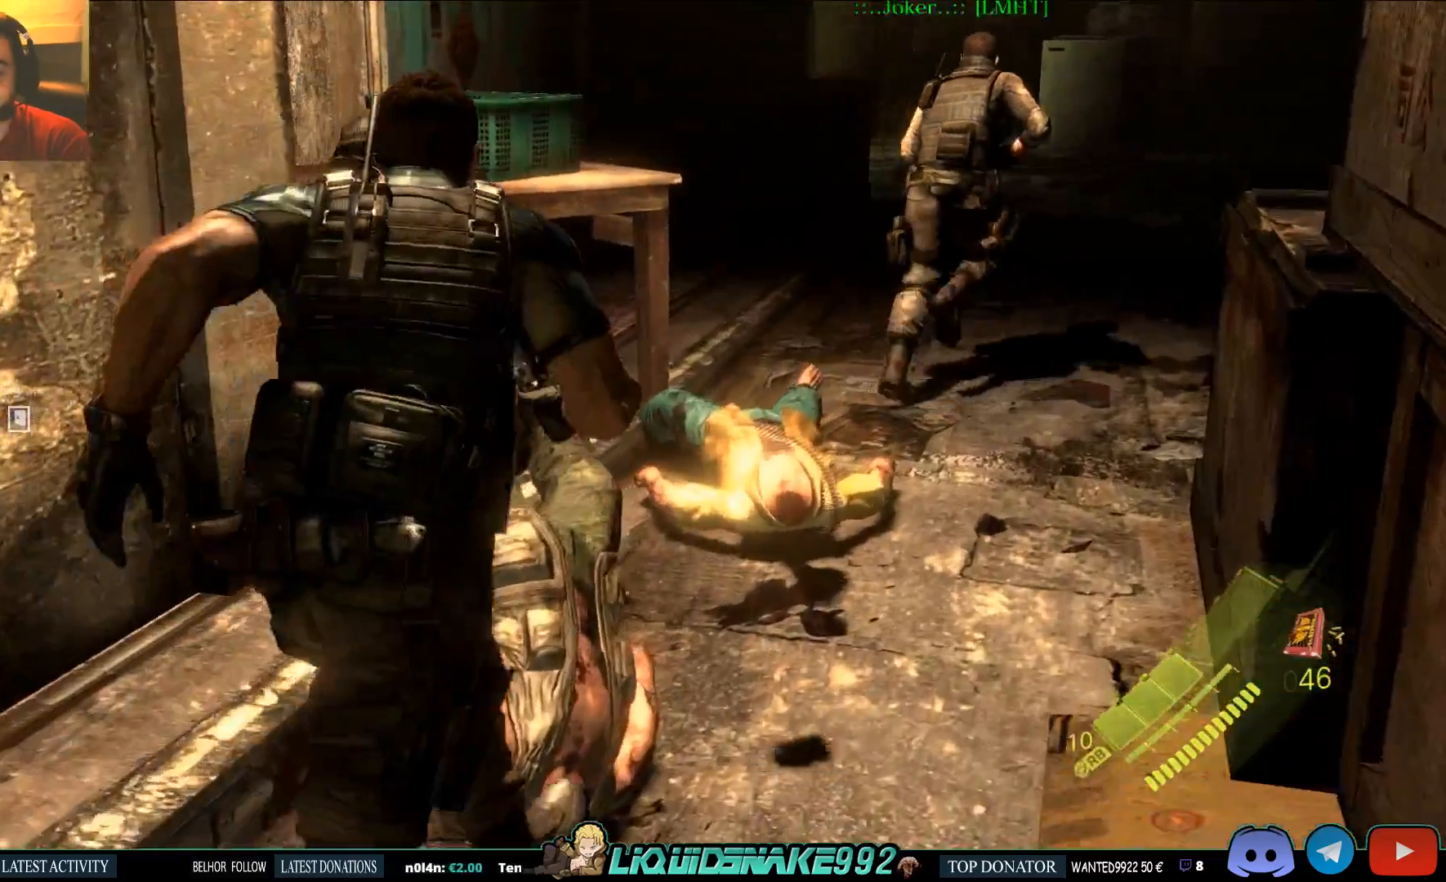
{"dt_ms": 500, "buttons": [], "left_stick": "right", "right_stick": "right", "events": [[433, "right_stick", "right"]]}
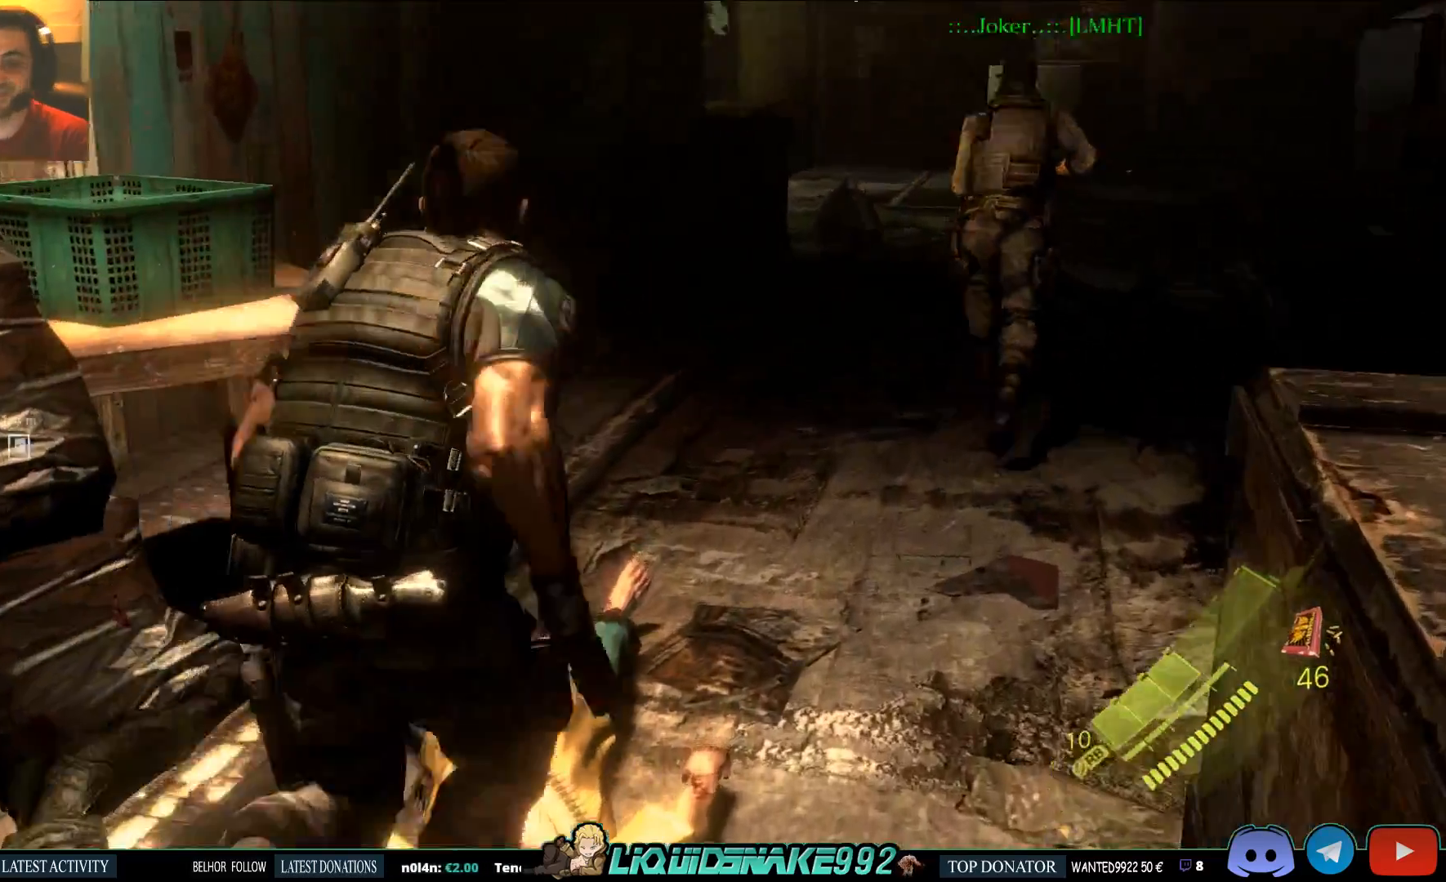
{"dt_ms": 500, "buttons": [], "left_stick": "right", "right_stick": "right", "events": []}
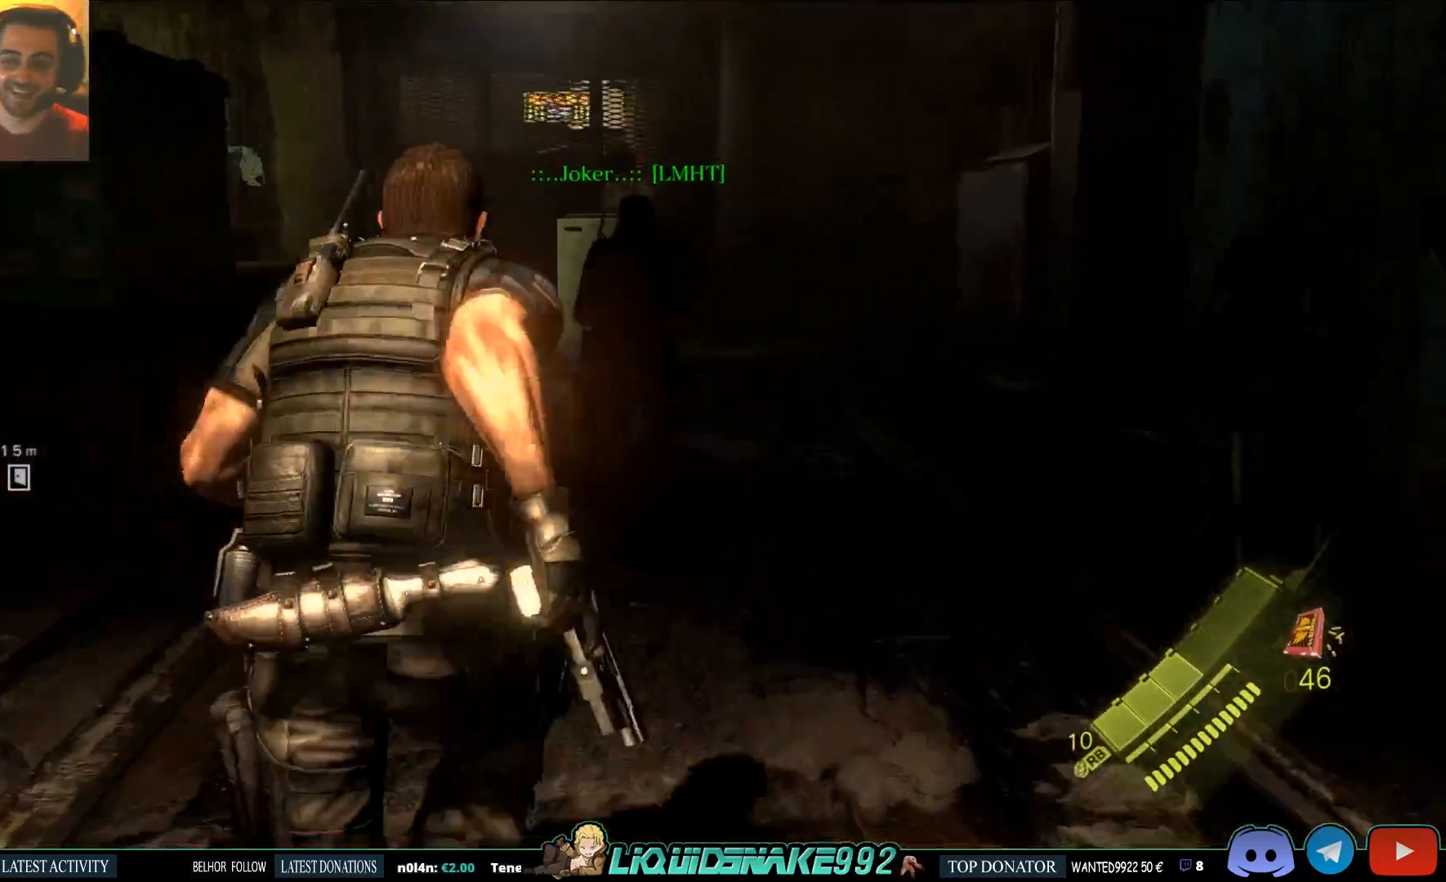
{"dt_ms": 500, "buttons": [], "left_stick": "up", "right_stick": "down-left", "events": [[17, "left_stick", "up"], [33, "right_stick", "down-left"]]}
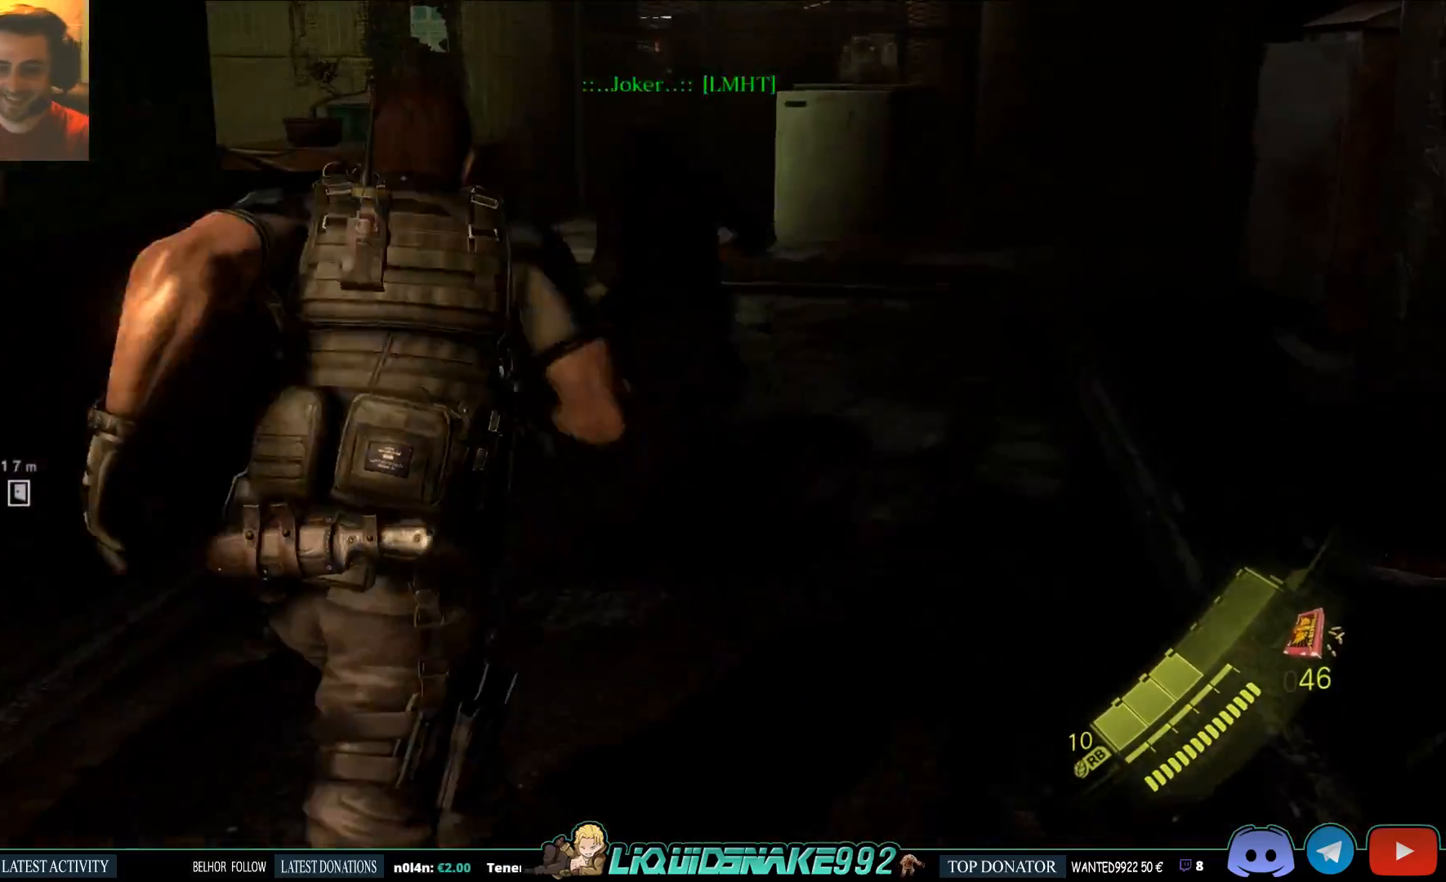
{"dt_ms": 500, "buttons": [], "left_stick": "up", "right_stick": "center", "events": [[400, "right_stick", "center"]]}
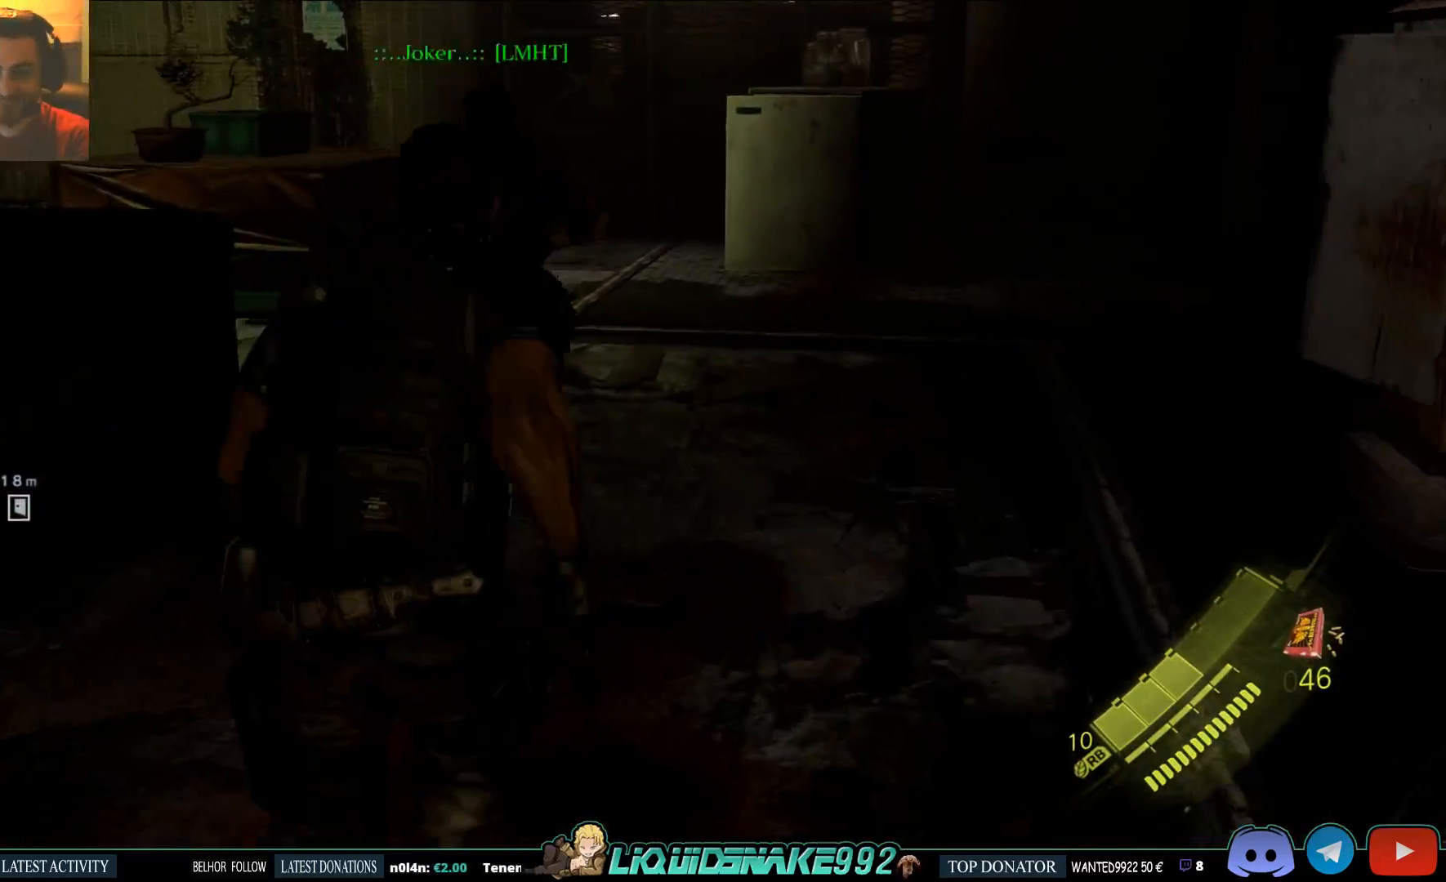
{"dt_ms": 500, "buttons": [], "left_stick": "up", "right_stick": "left", "events": [[433, "right_stick", "left"]]}
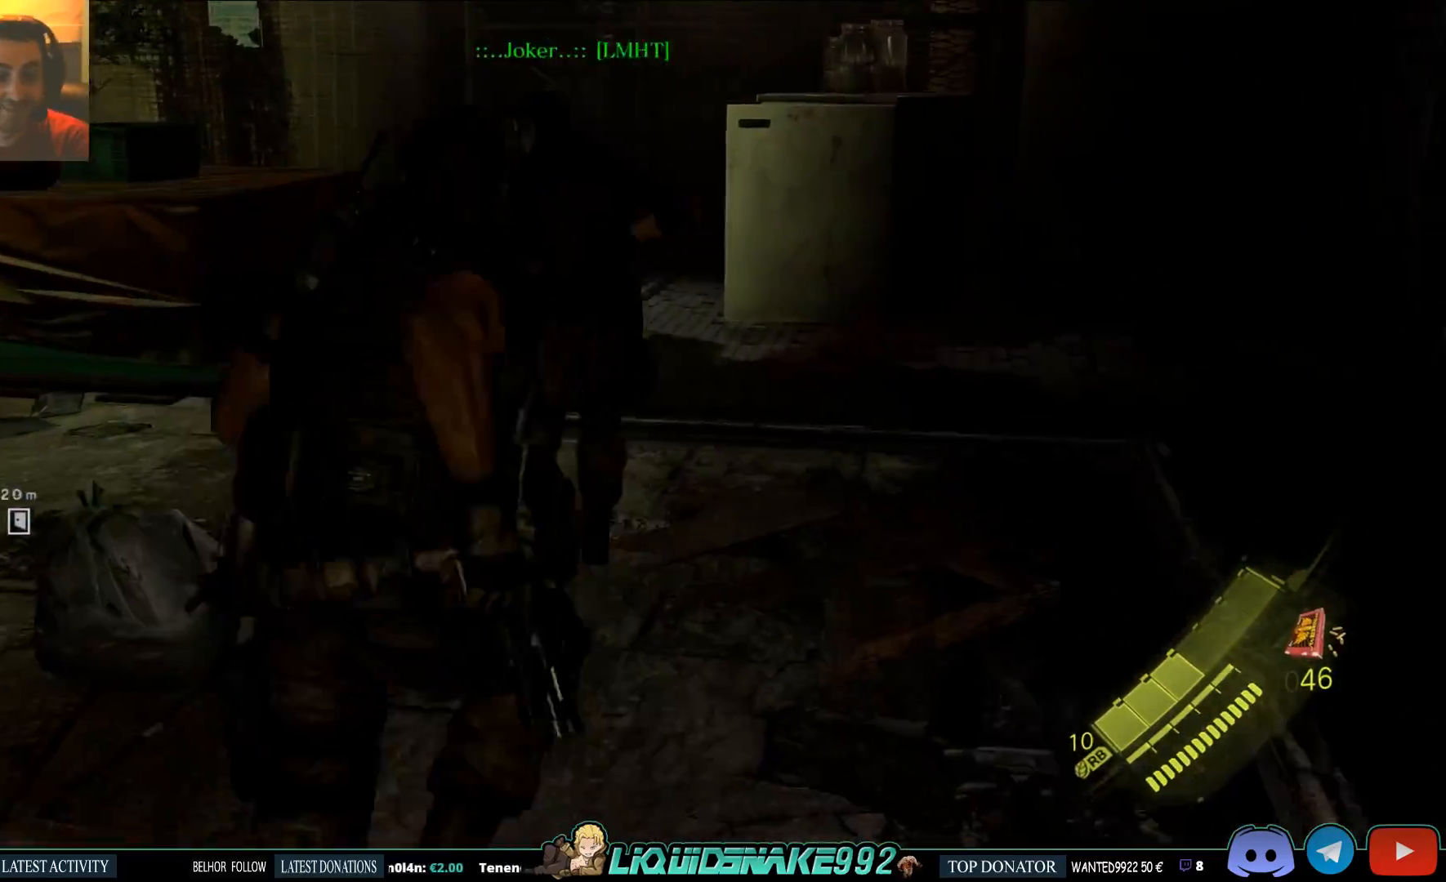
{"dt_ms": 500, "buttons": [], "left_stick": "up-right", "right_stick": "left", "events": [[167, "left_stick", "right"], [450, "left_stick", "up-right"]]}
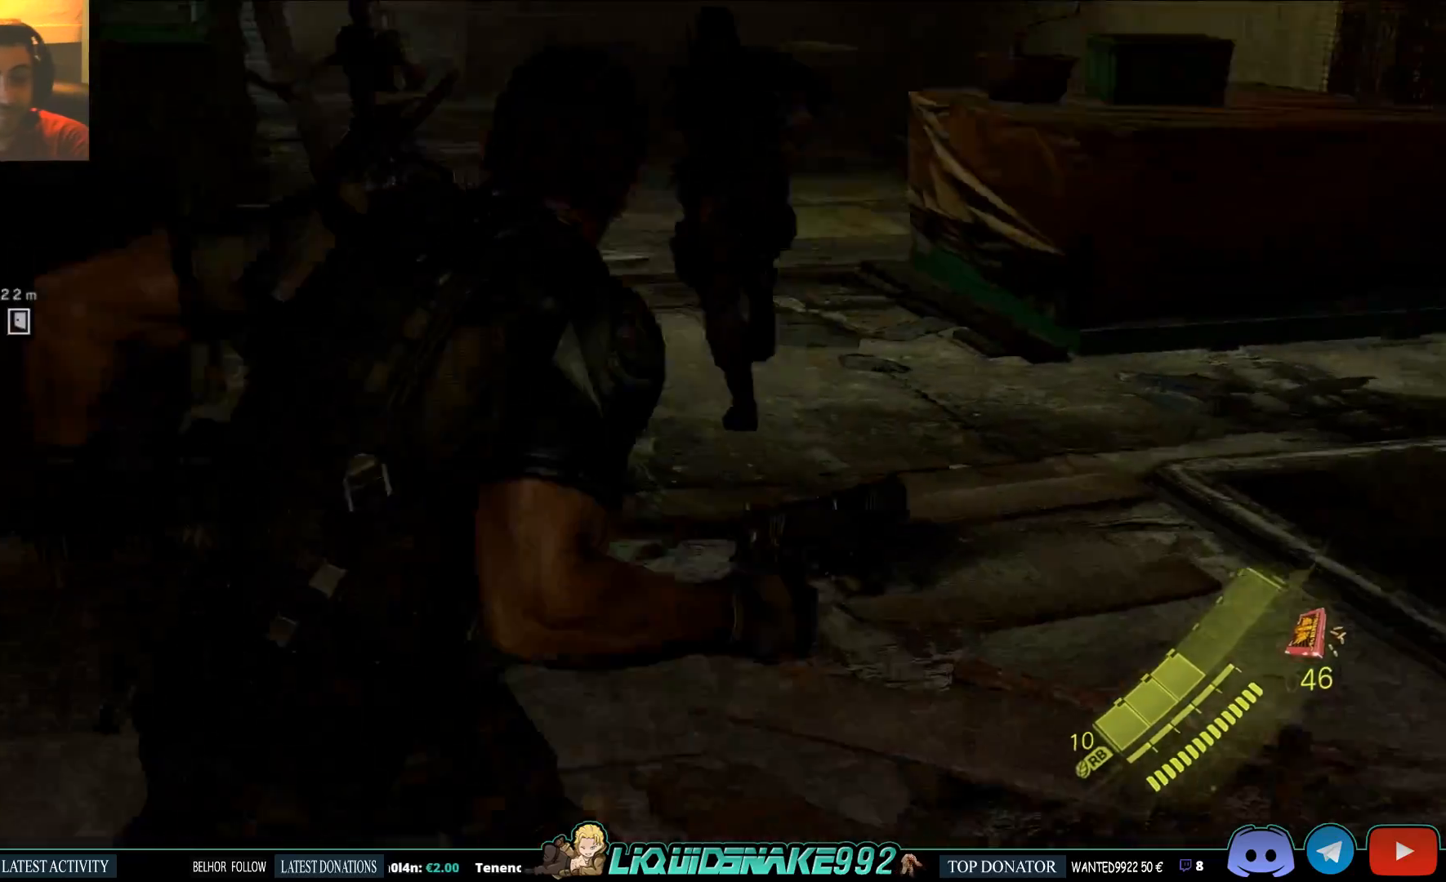
{"dt_ms": 1000, "buttons": ["L3"], "left_stick": "up-left", "right_stick": "center"}
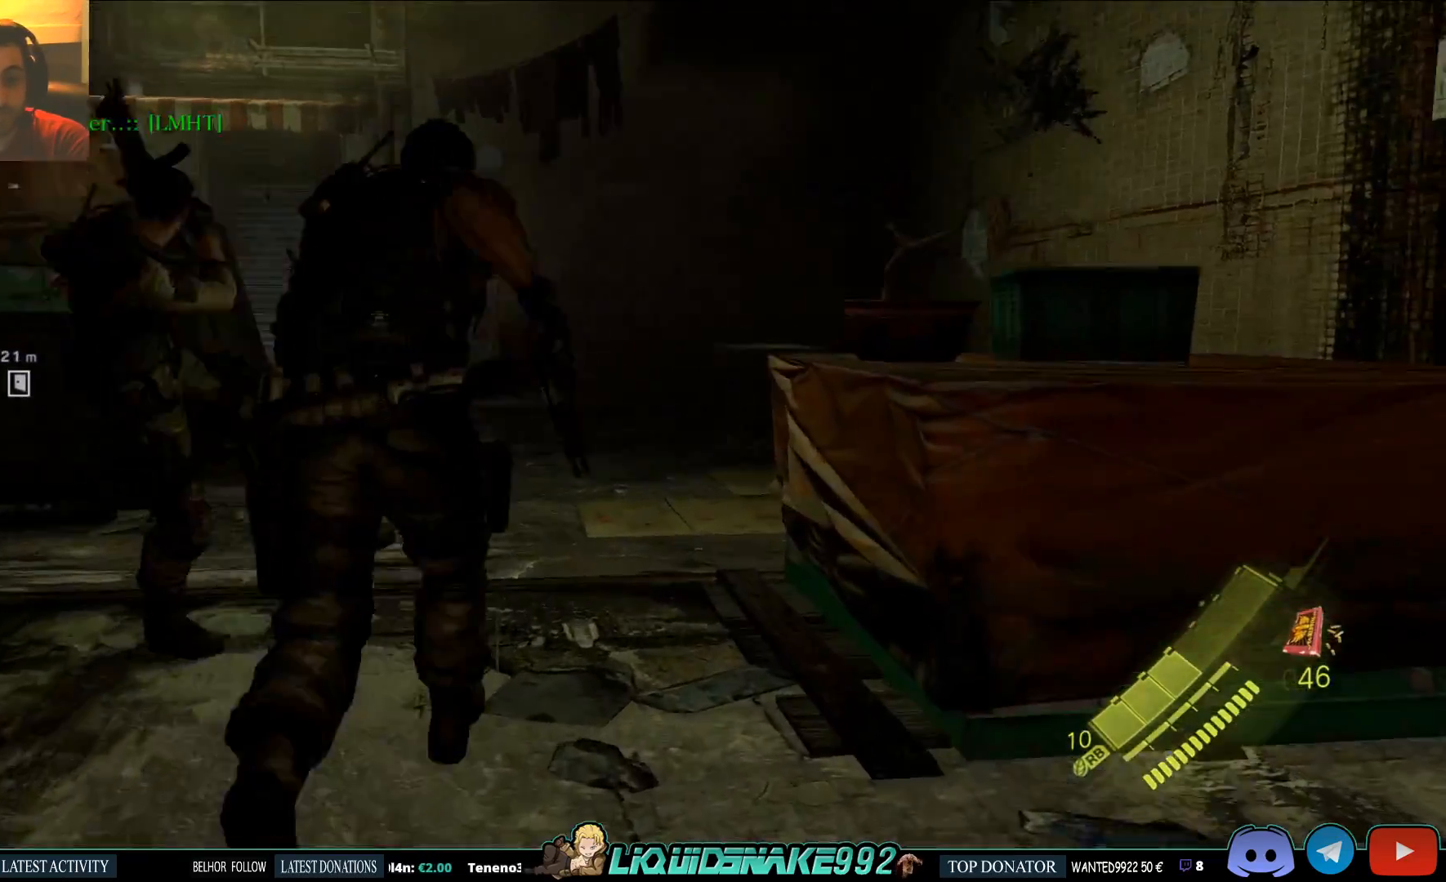
{"dt_ms": 500, "buttons": [], "left_stick": "up-left", "right_stick": "center", "events": [[317, "L3", "up"]]}
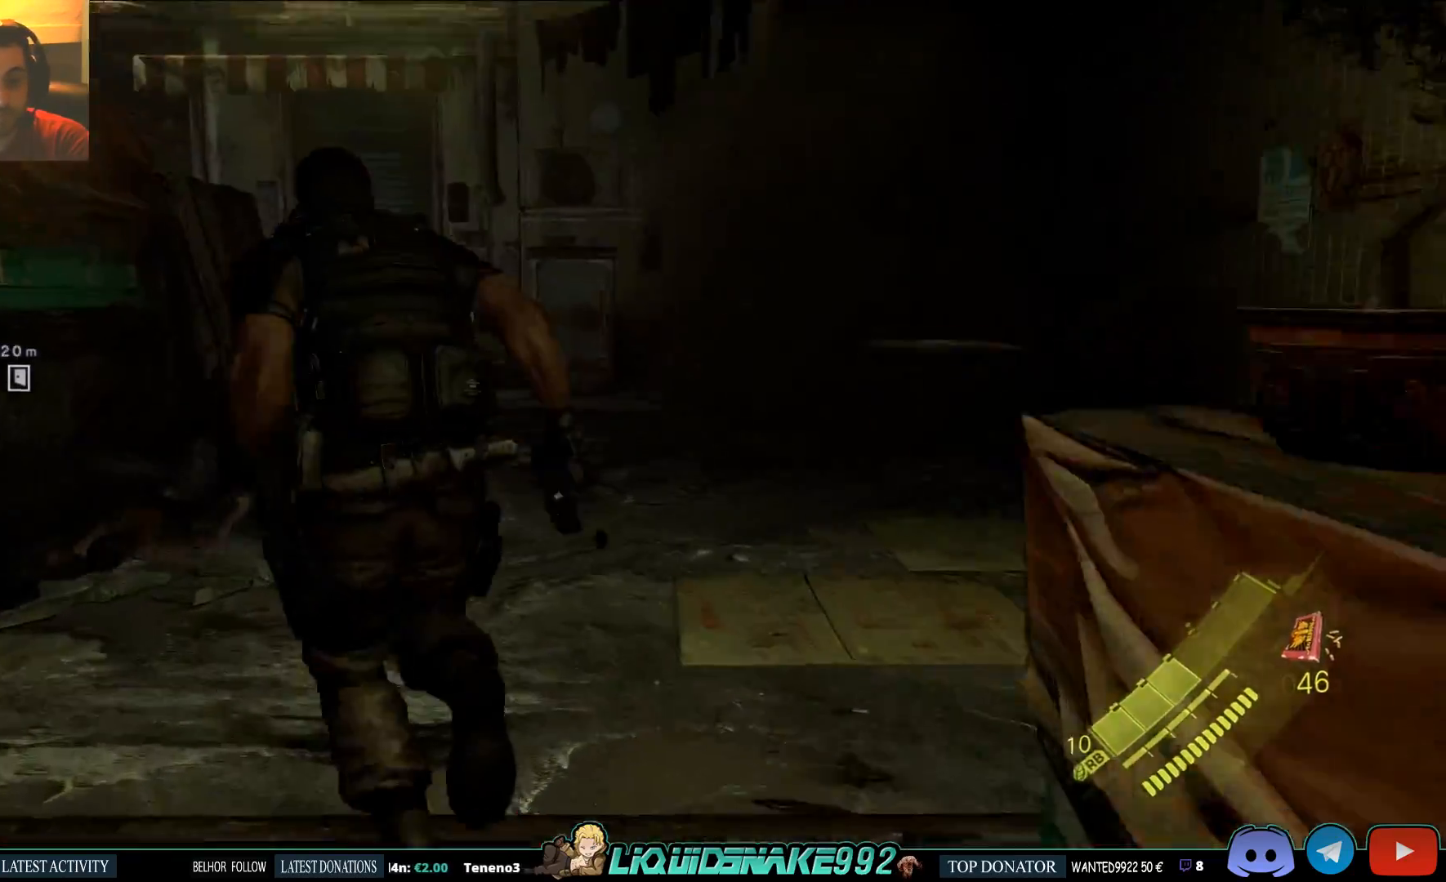
{"dt_ms": 500, "buttons": [], "left_stick": "up-left", "right_stick": "left", "events": [[33, "right_stick", "left"], [117, "right_stick", "down-left"], [167, "left_stick", "up"], [417, "left_stick", "up-left"], [417, "right_stick", "left"]]}